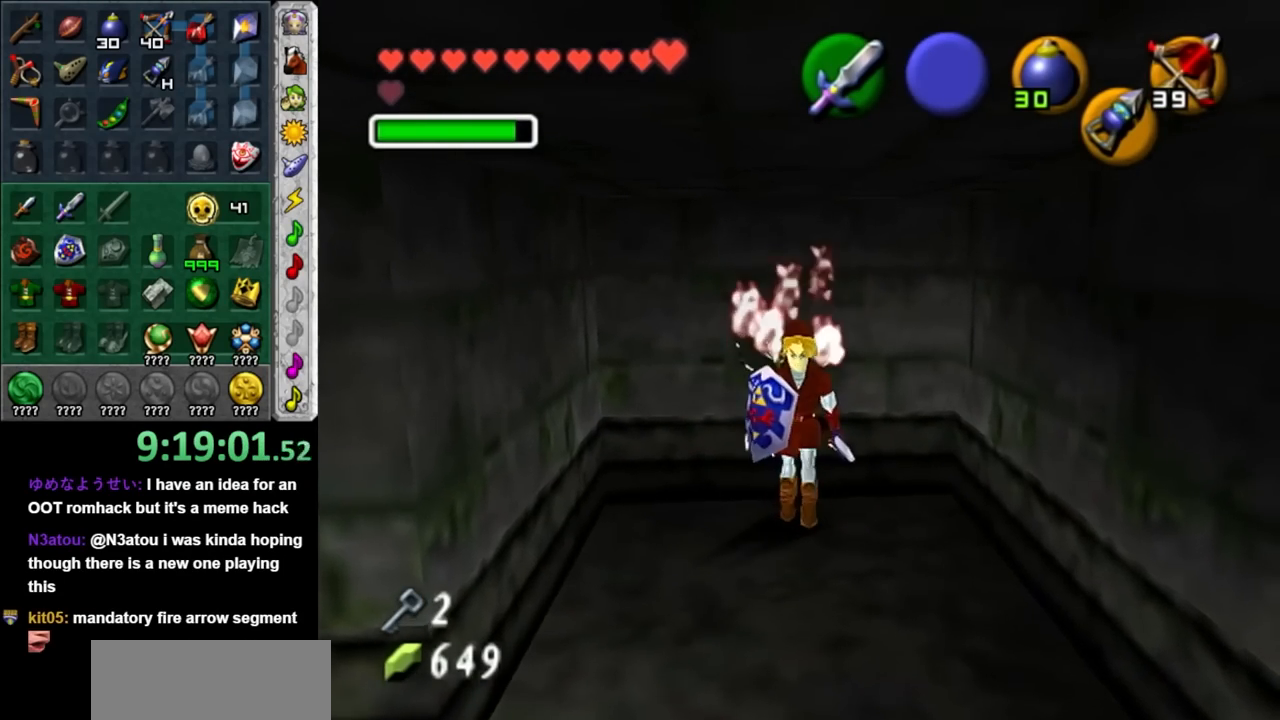
Gameplay with a controller (Nintendo layout); each line is a JSON object with the inputs held at the frame after it. "events" lists button and stick changes between this image and that frame as [ms after this image, input, new state], when the widget could be followed in between. Not read: L3 R3.
{"buttons": [], "left_stick": "center", "right_stick": "center", "events": [[300, "L1", "up"]]}
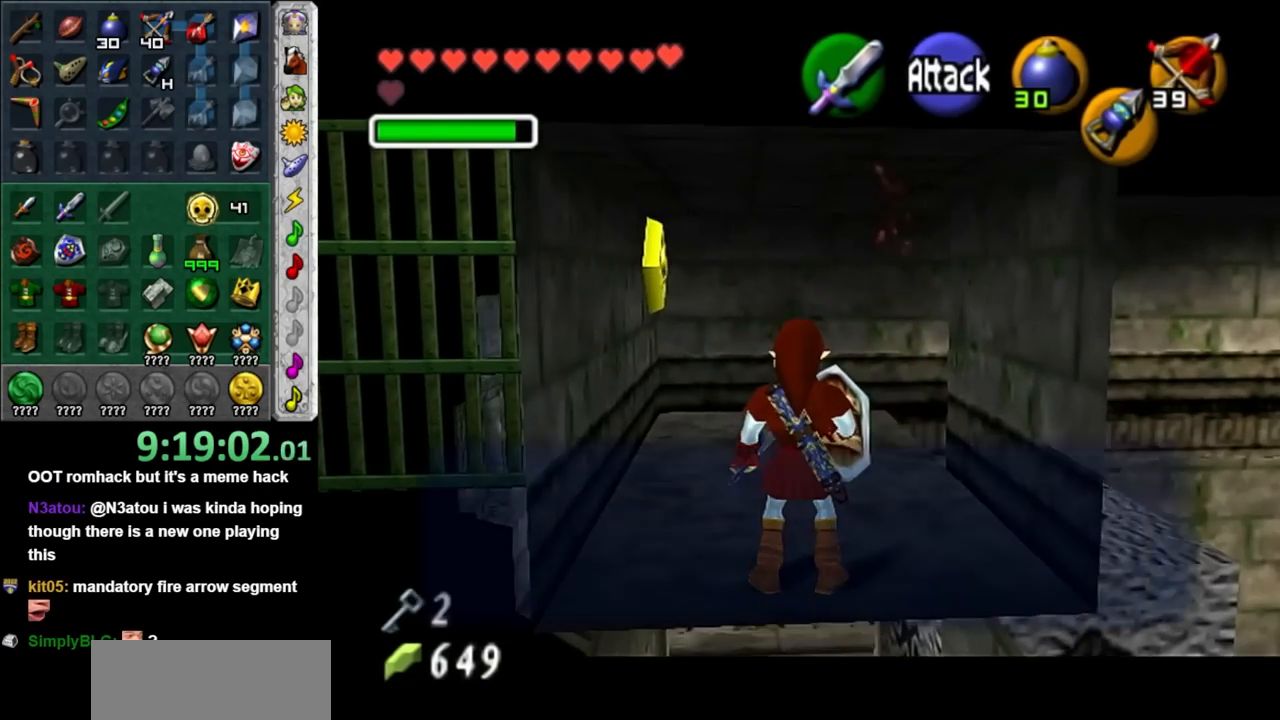
{"buttons": ["A", "B"], "left_stick": "up", "right_stick": "center", "events": [[83, "A", "down"], [83, "B", "down"], [183, "A", "up"], [183, "B", "up"], [183, "left_stick", "up"], [283, "A", "down"], [283, "B", "down"], [333, "A", "up"], [367, "B", "up"], [467, "A", "down"], [467, "B", "down"]]}
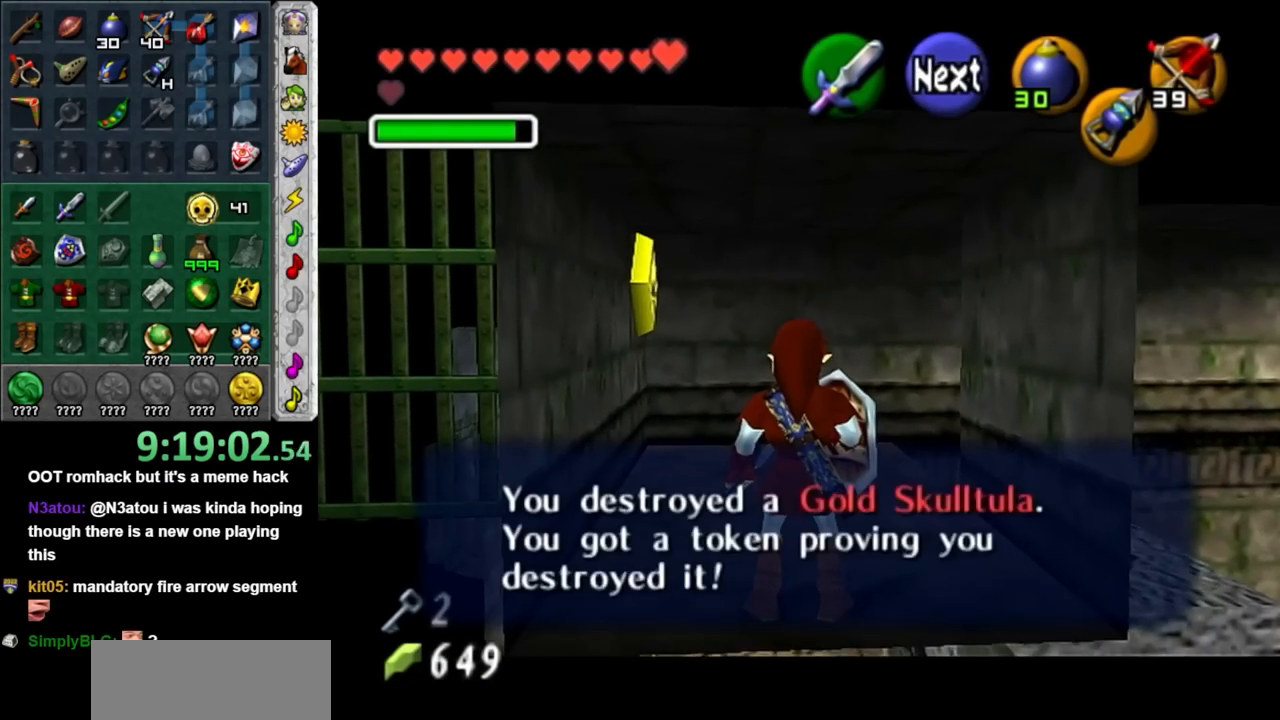
{"buttons": [], "left_stick": "up", "right_stick": "center", "events": [[33, "A", "up"], [33, "B", "up"], [83, "A", "down"], [83, "B", "down"], [217, "A", "up"], [217, "B", "up"]]}
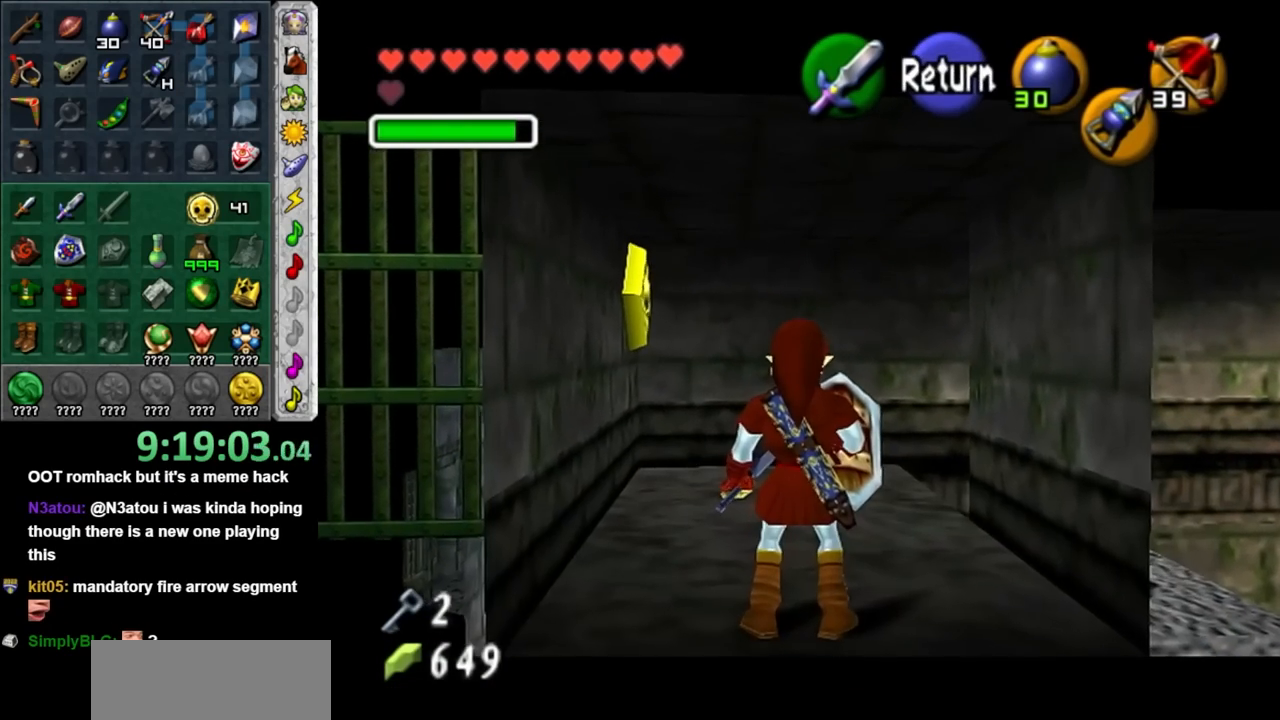
{"buttons": [], "left_stick": "up", "right_stick": "center", "events": []}
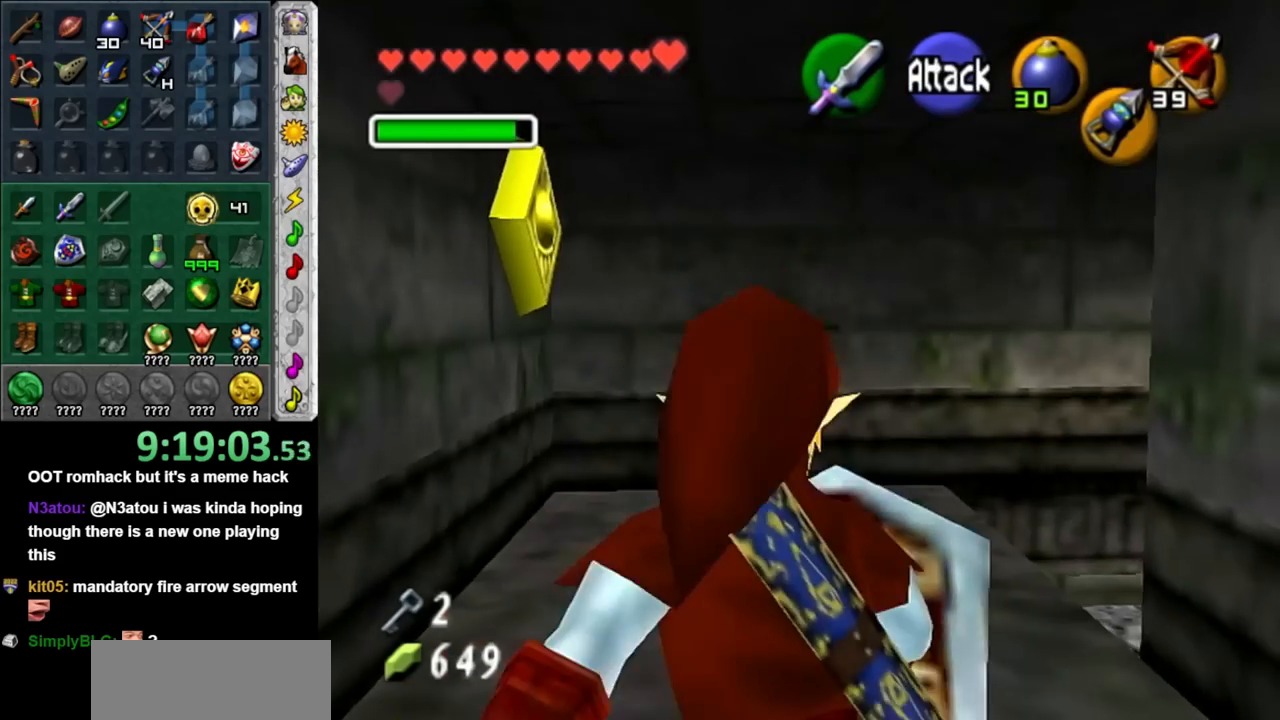
{"buttons": ["A"], "left_stick": "up-right", "right_stick": "center", "events": [[183, "left_stick", "up-right"], [400, "A", "down"]]}
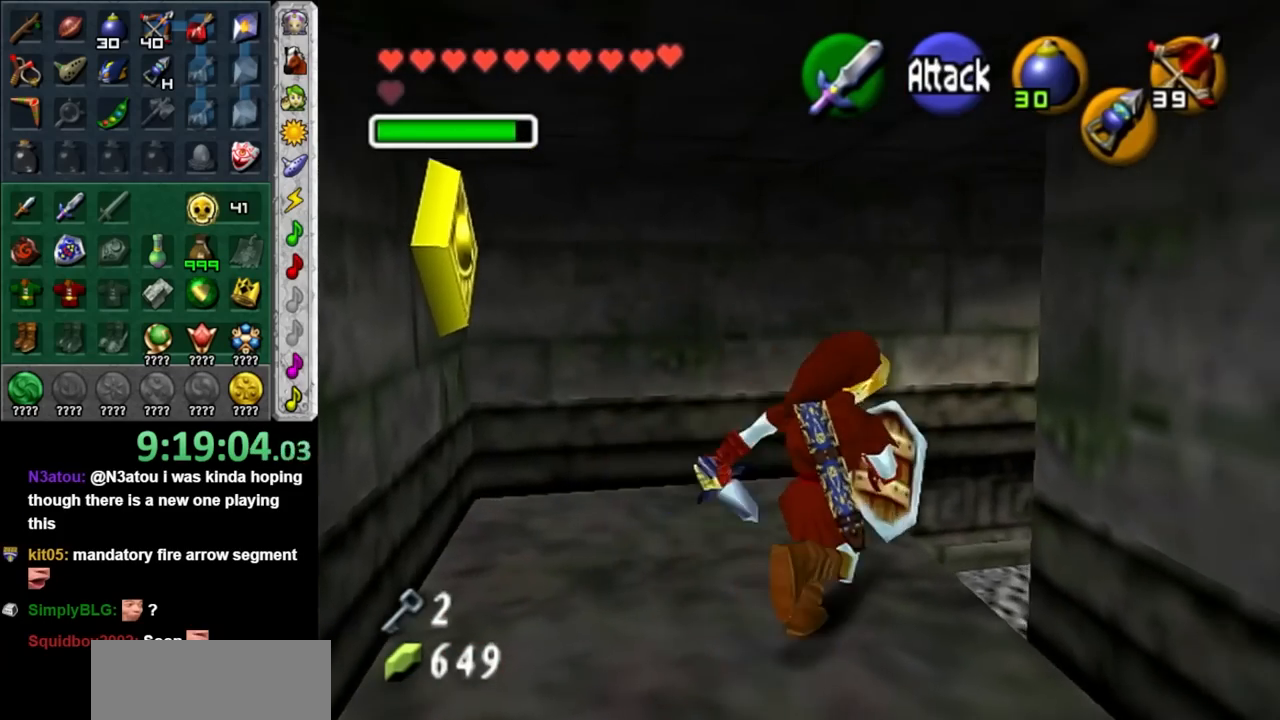
{"buttons": ["L1"], "left_stick": "up", "right_stick": "center", "events": [[67, "A", "up"], [300, "L1", "down"], [400, "left_stick", "up"]]}
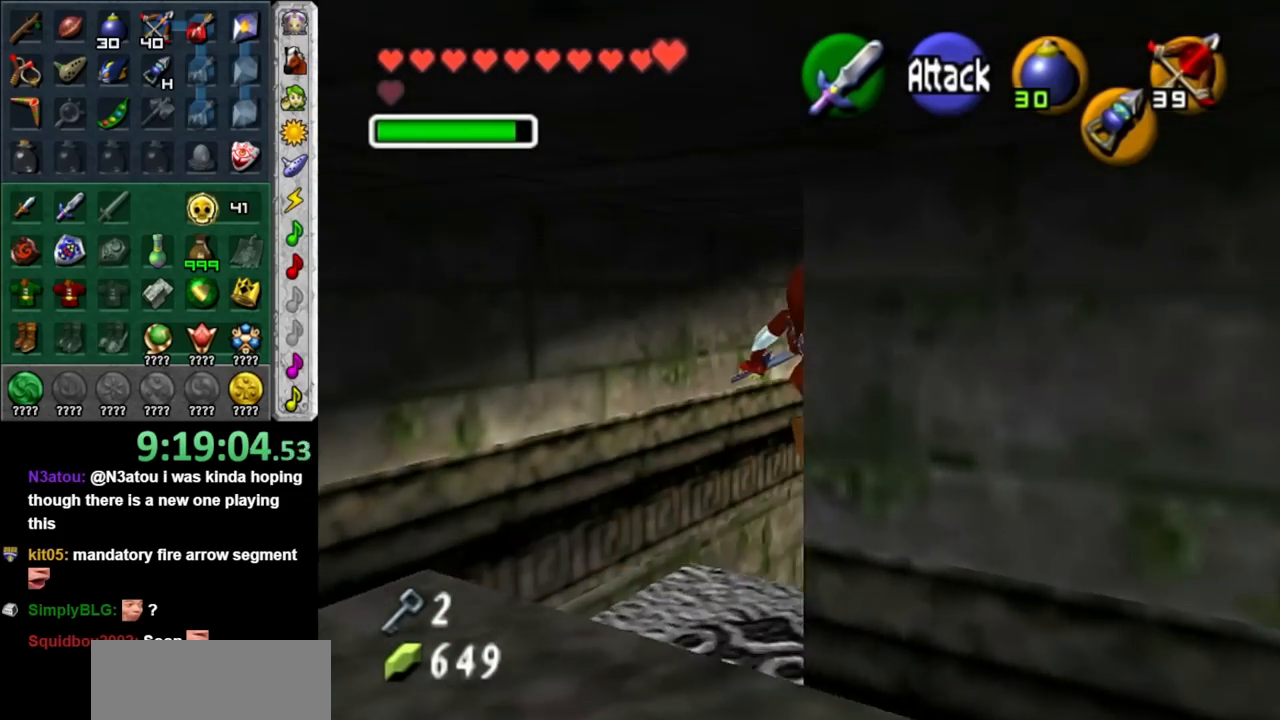
{"buttons": [], "left_stick": "up", "right_stick": "center", "events": [[83, "L1", "up"]]}
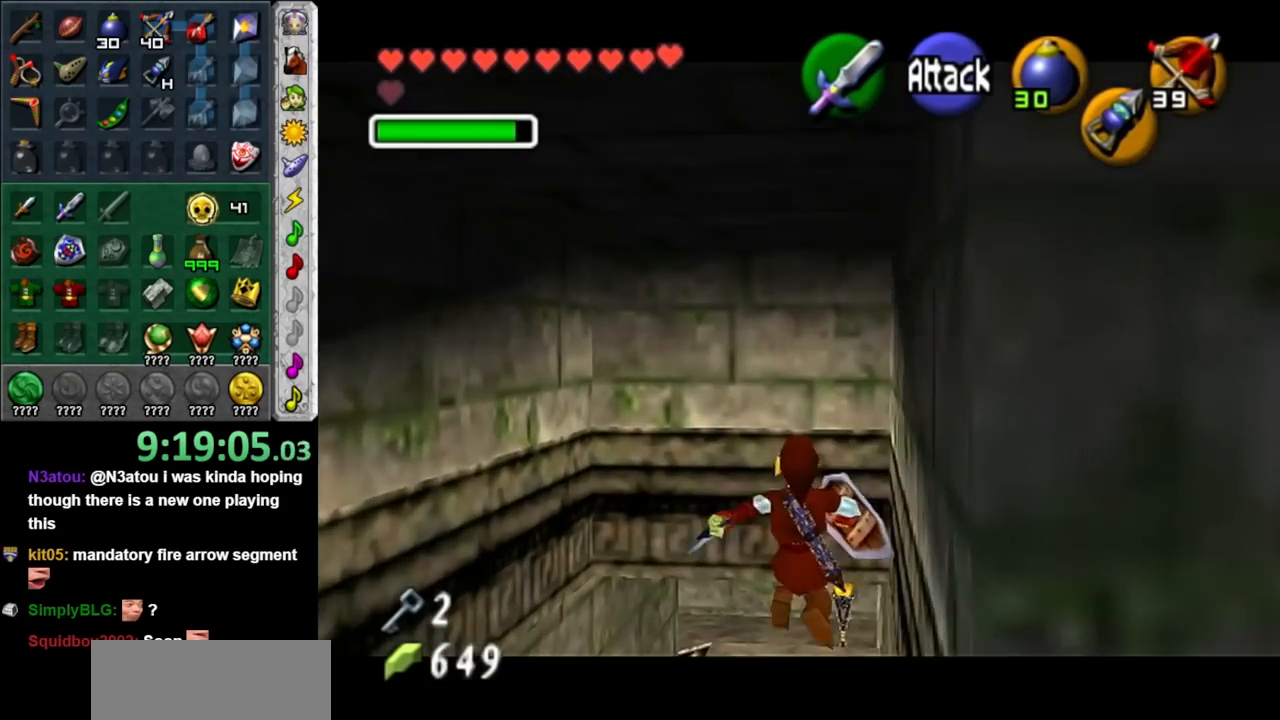
{"buttons": [], "left_stick": "up", "right_stick": "center", "events": []}
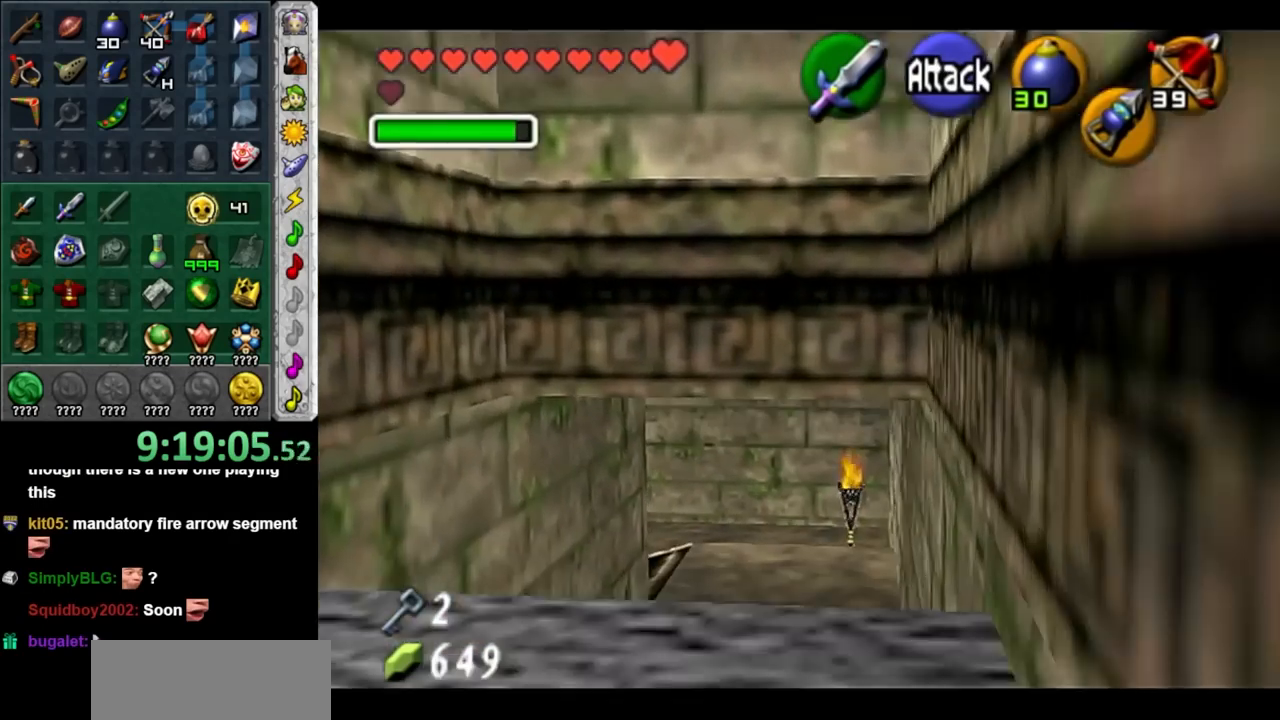
{"buttons": [], "left_stick": "up", "right_stick": "center", "events": []}
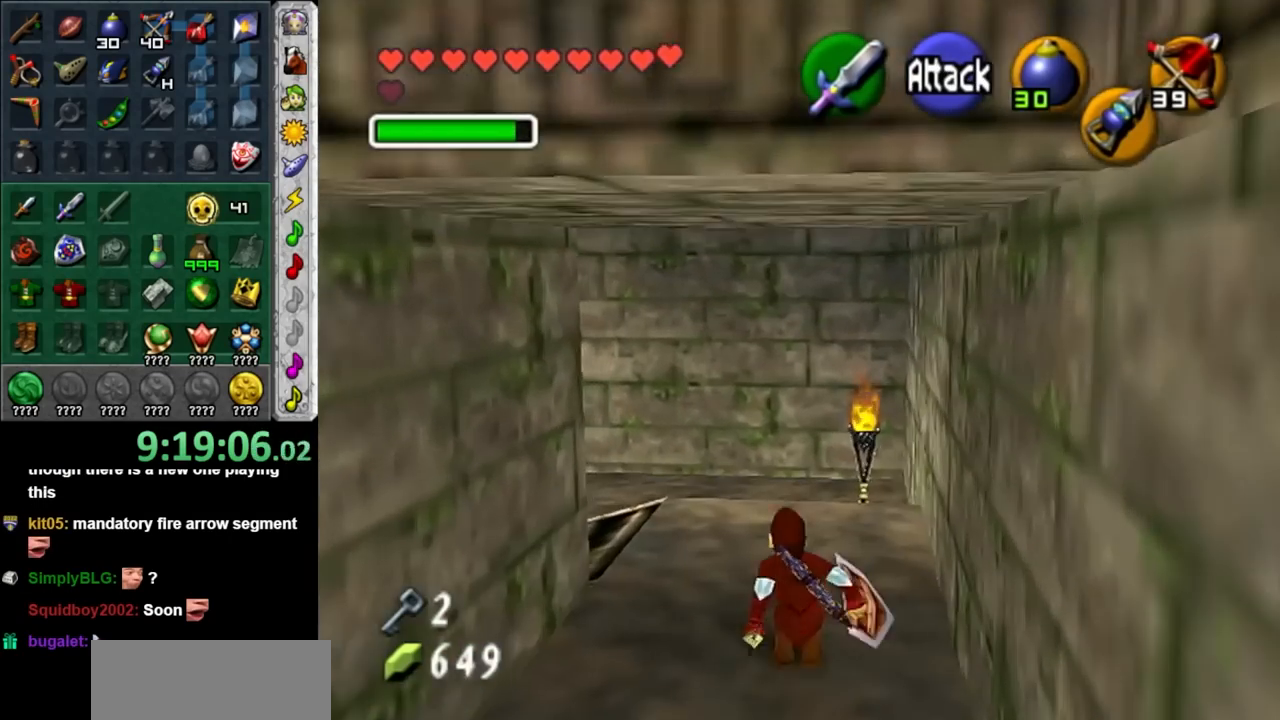
{"buttons": [], "left_stick": "center", "right_stick": "center", "events": [[33, "left_stick", "up-left"], [133, "left_stick", "down-left"], [317, "L1", "down"], [383, "left_stick", "center"], [500, "L1", "up"]]}
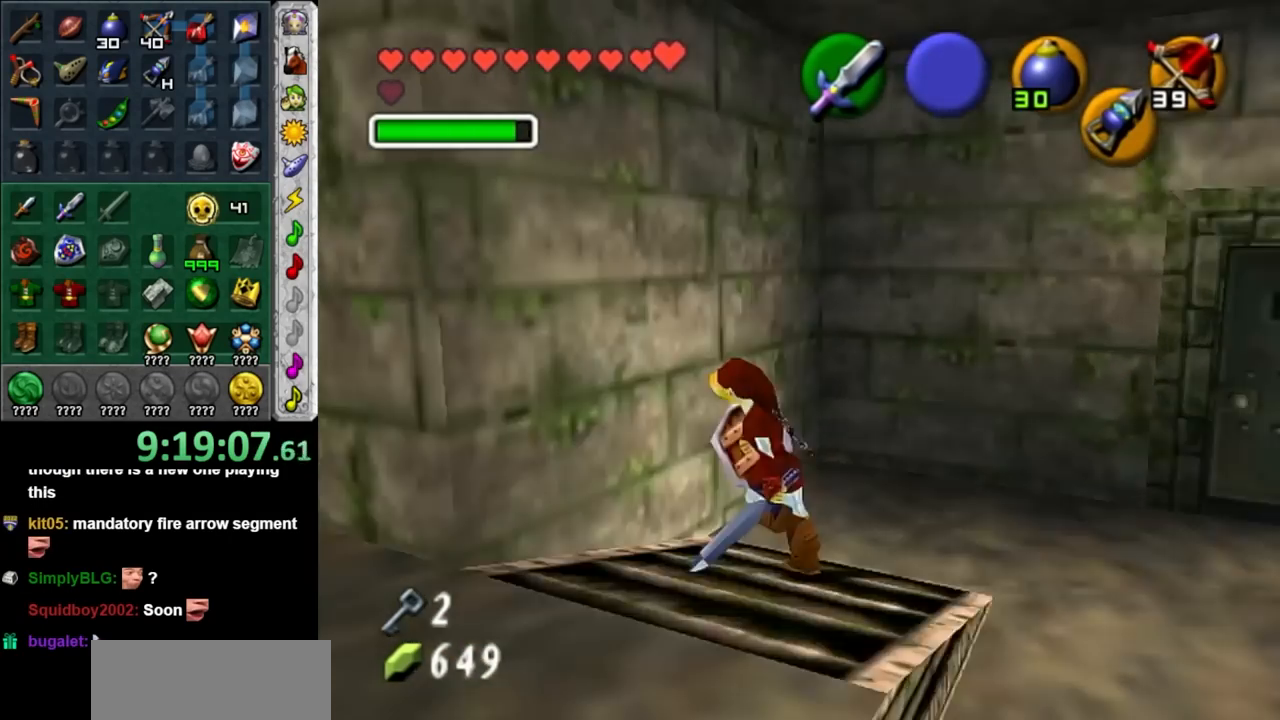
{"buttons": [], "left_stick": "left", "right_stick": "center", "events": [[183, "left_stick", "down-left"], [483, "left_stick", "left"]]}
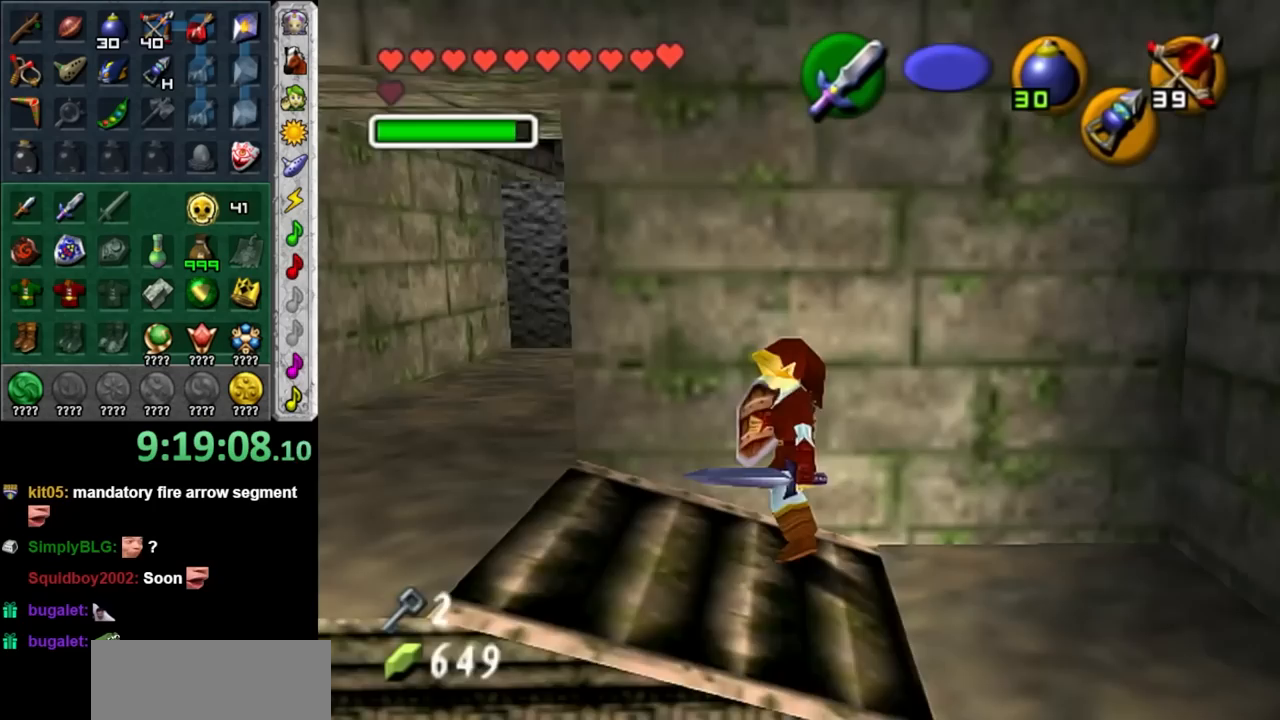
{"buttons": [], "left_stick": "center", "right_stick": "center", "events": [[467, "left_stick", "center"]]}
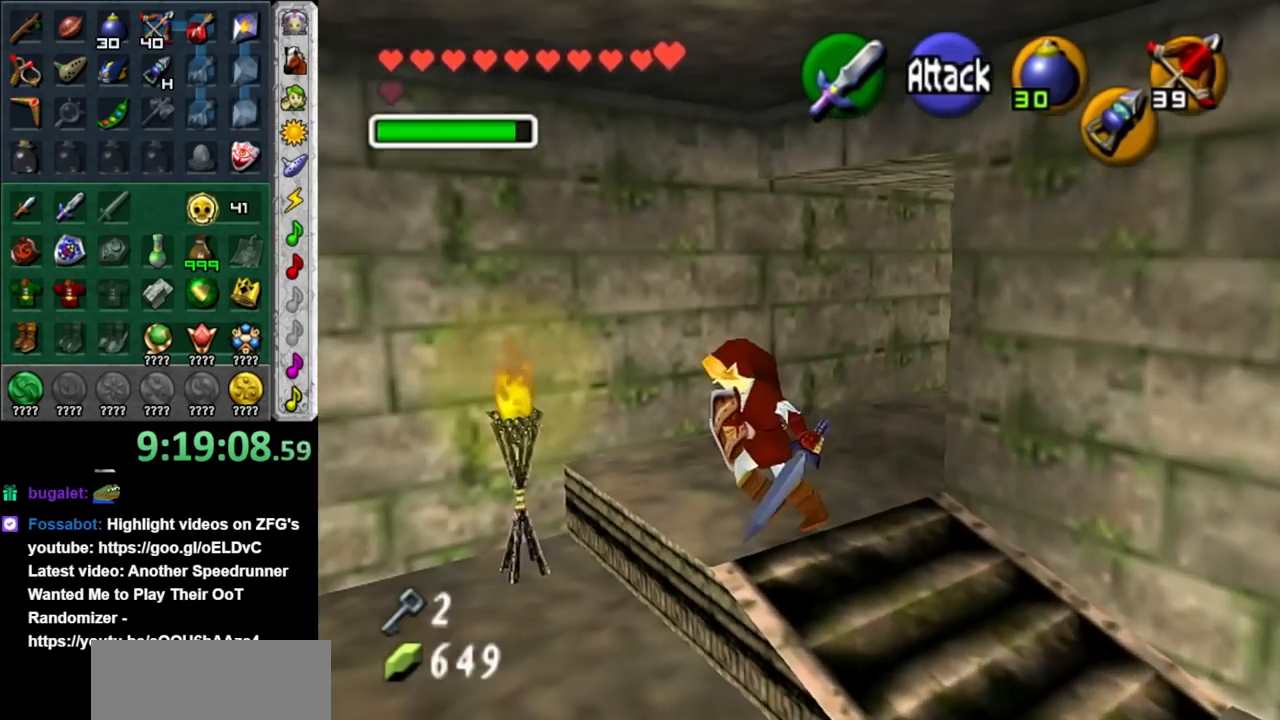
{"buttons": ["L1"], "left_stick": "center", "right_stick": "center", "events": [[350, "left_stick", "right"], [467, "L1", "down"], [500, "left_stick", "center"]]}
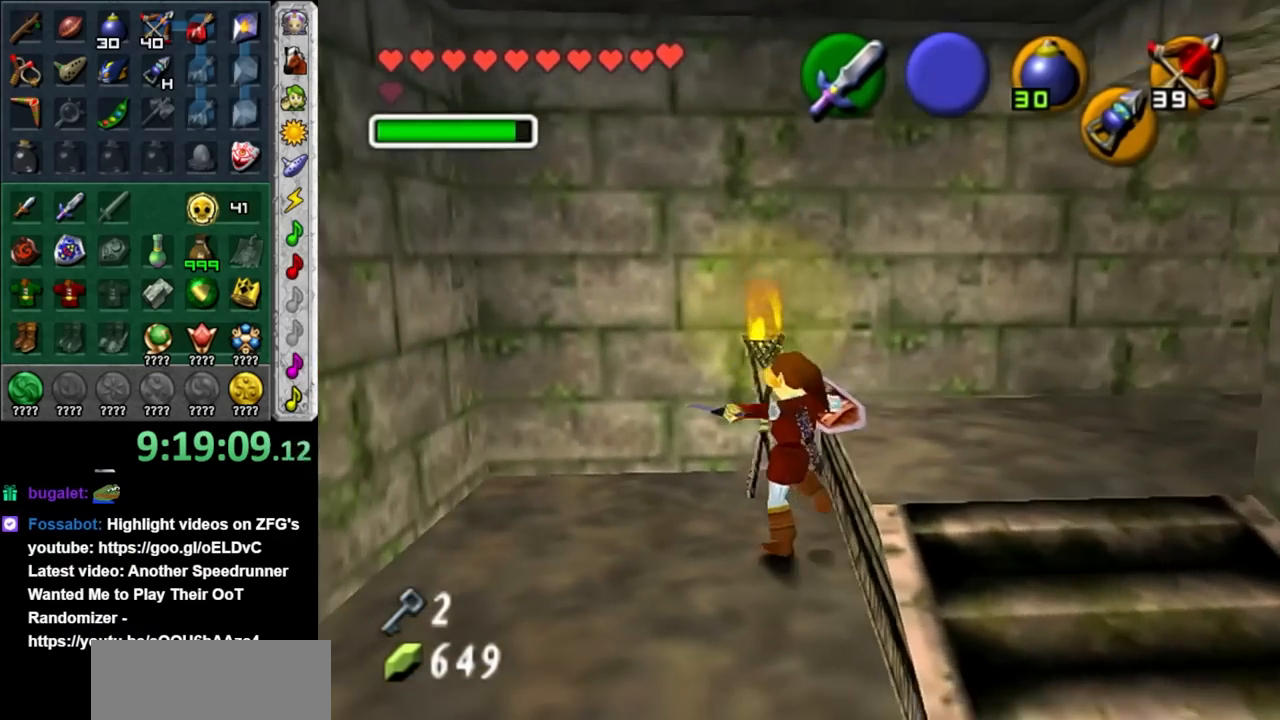
{"buttons": [], "left_stick": "up", "right_stick": "center", "events": [[250, "L1", "up"], [383, "left_stick", "up"]]}
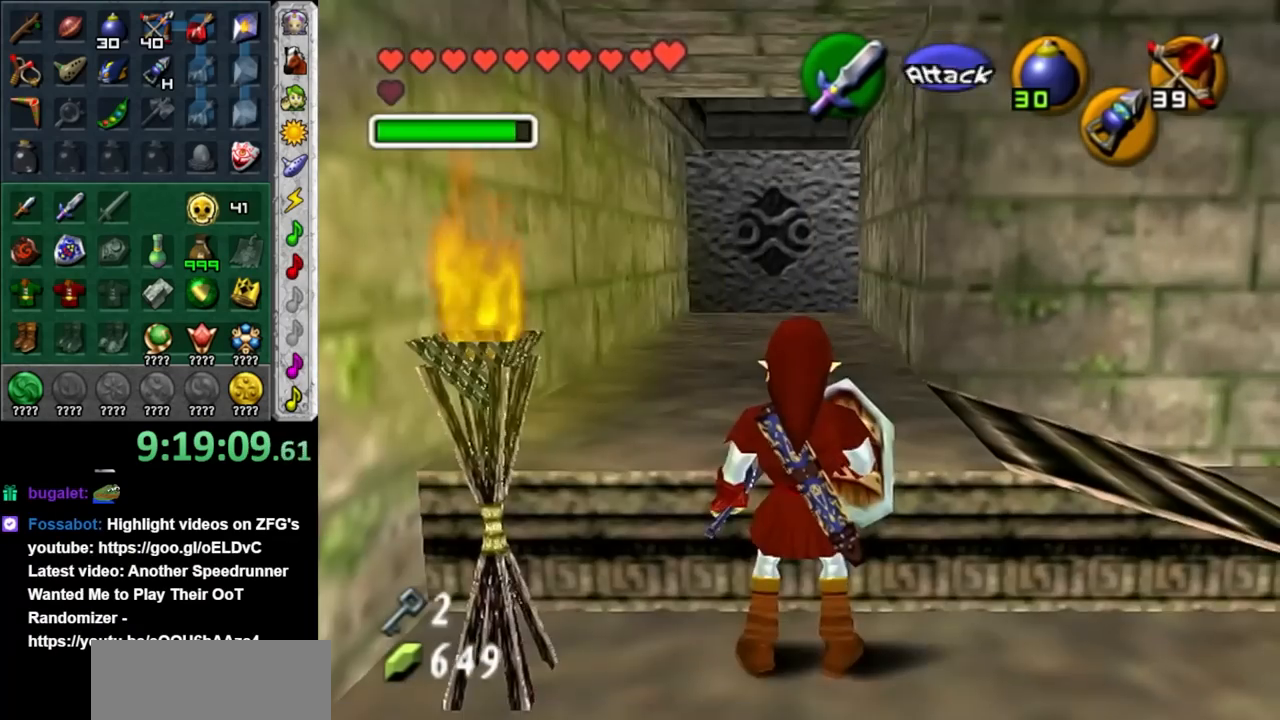
{"buttons": [], "left_stick": "up", "right_stick": "center", "events": []}
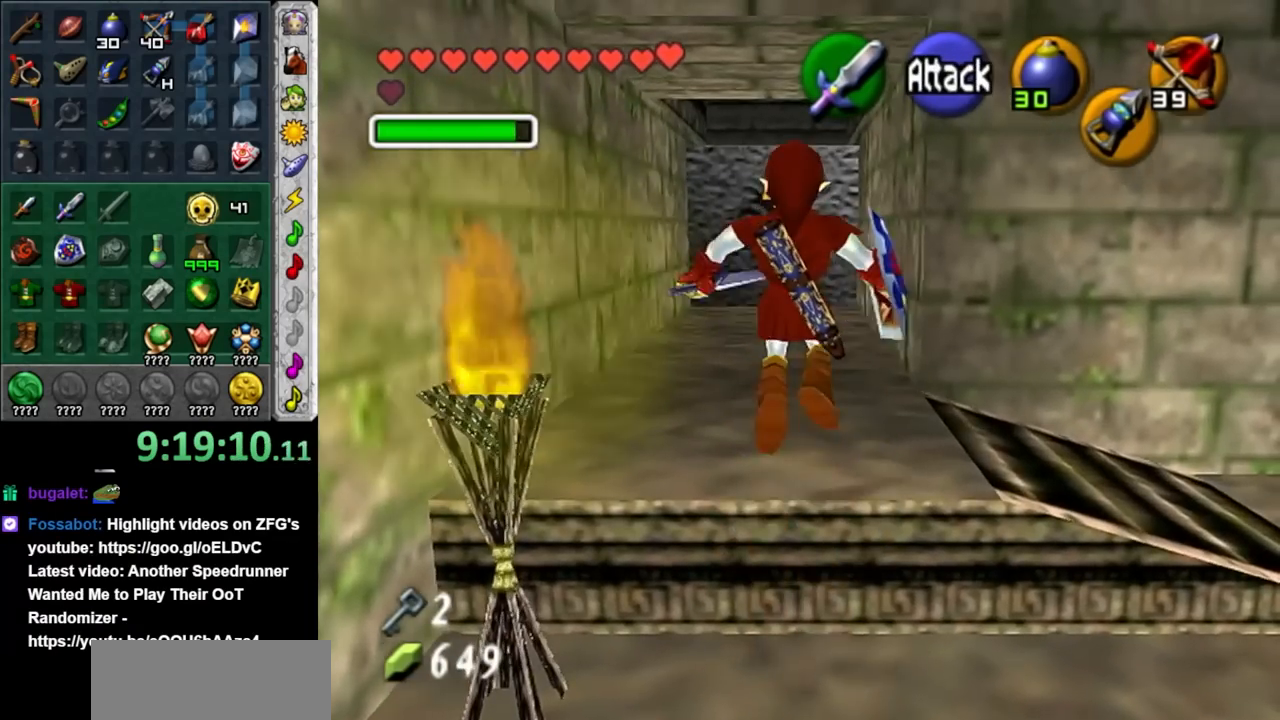
{"buttons": [], "left_stick": "up", "right_stick": "center", "events": []}
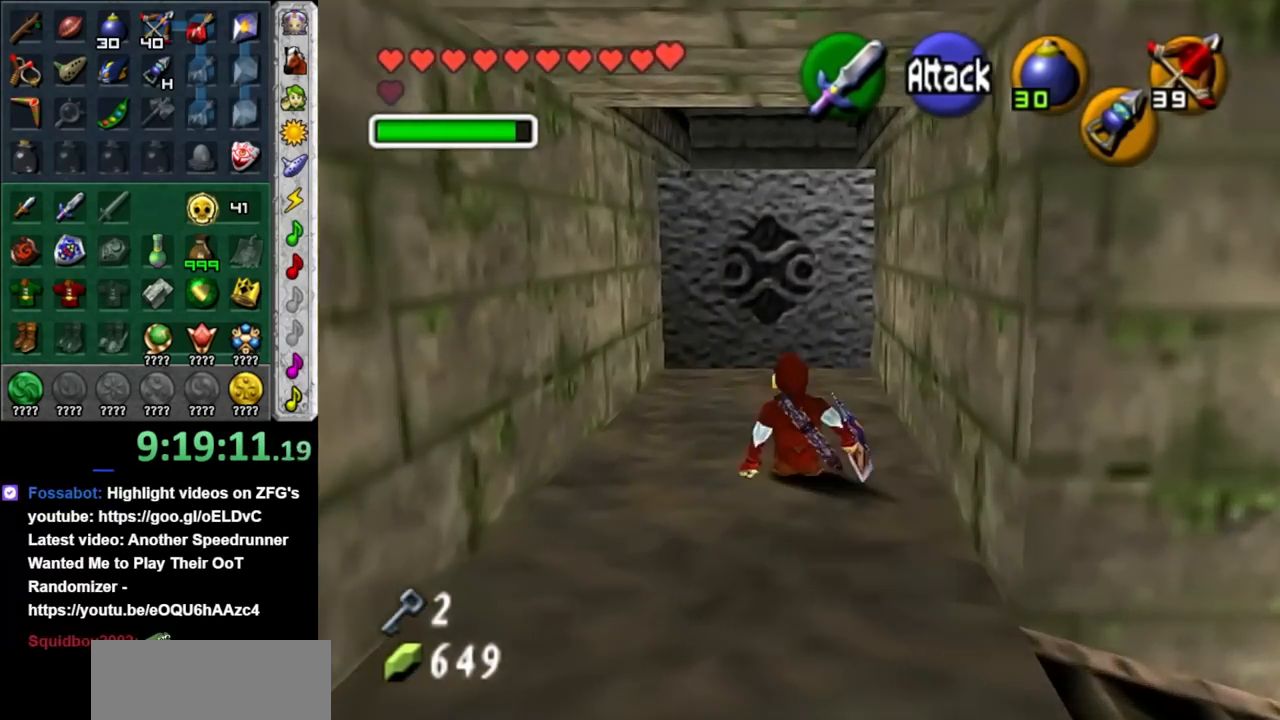
{"buttons": ["L1", "R1"], "left_stick": "center", "right_stick": "center", "events": [[350, "L1", "down"], [467, "left_stick", "center"], [500, "R1", "down"]]}
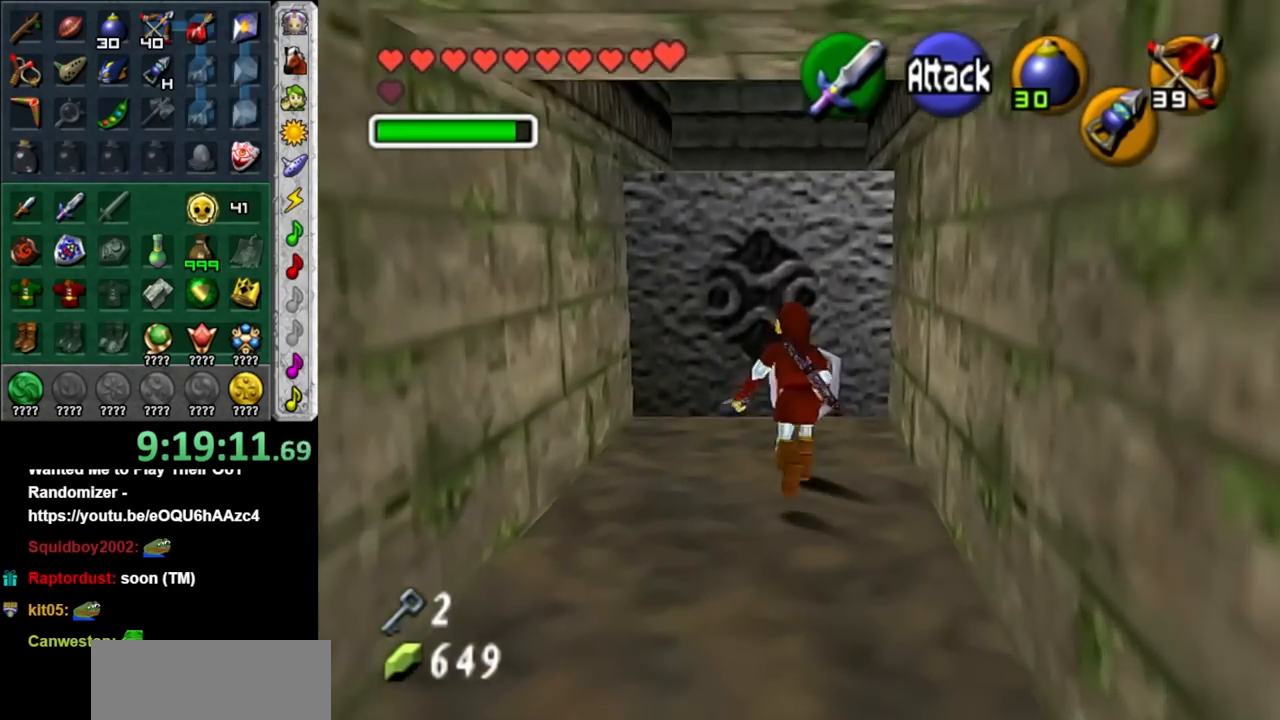
{"buttons": [], "left_stick": "center", "right_stick": "center", "events": [[217, "A", "down"], [350, "A", "up"], [383, "R1", "up"], [433, "L1", "up"]]}
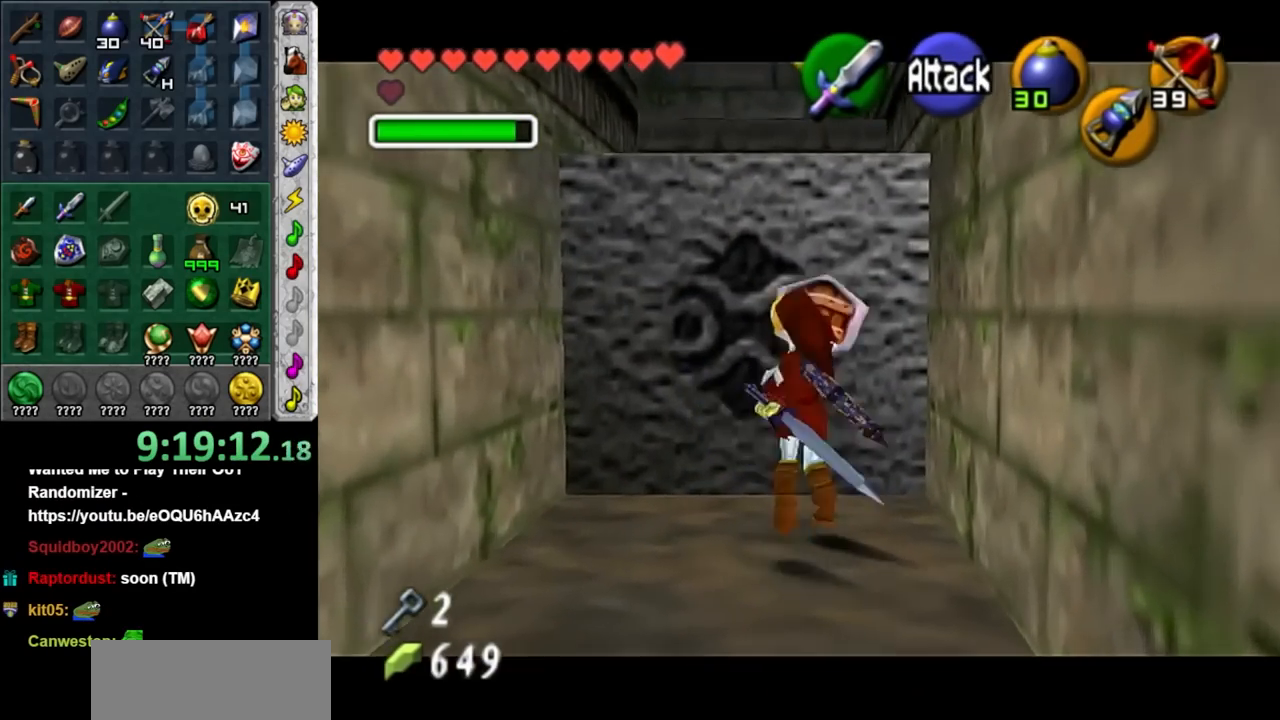
{"buttons": [], "left_stick": "center", "right_stick": "center", "events": []}
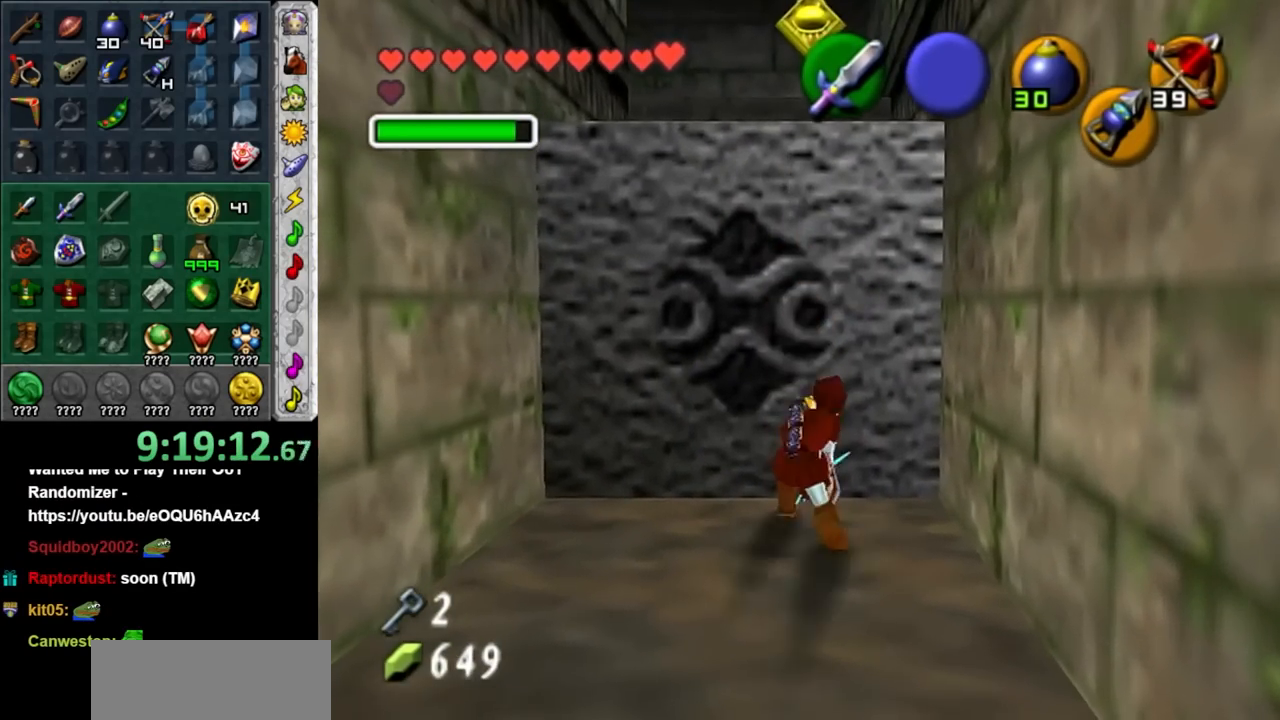
{"buttons": ["L1", "R1"], "left_stick": "center", "right_stick": "center", "events": [[67, "L1", "down"], [283, "Z", "down"], [383, "R1", "down"], [383, "left_stick", "up"], [400, "Z", "up"], [500, "left_stick", "center"]]}
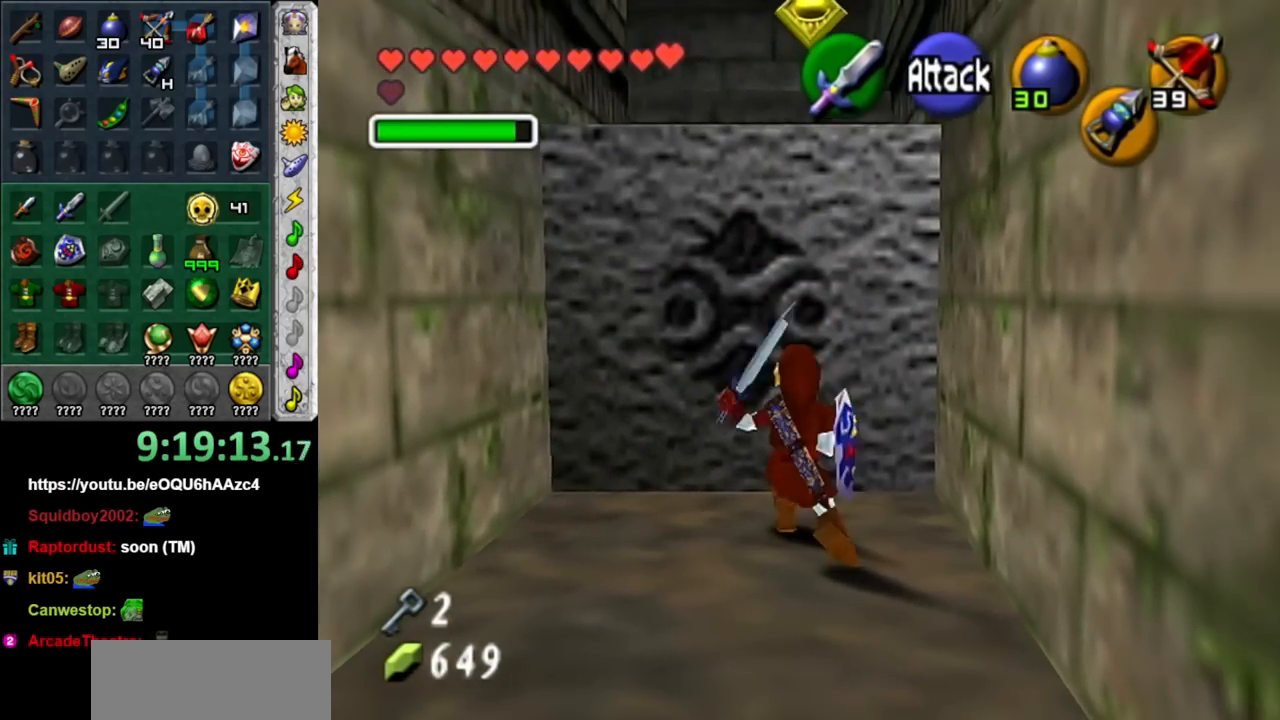
{"buttons": [], "left_stick": "center", "right_stick": "center", "events": [[150, "A", "down"], [317, "A", "up"], [350, "R1", "up"], [433, "L1", "up"]]}
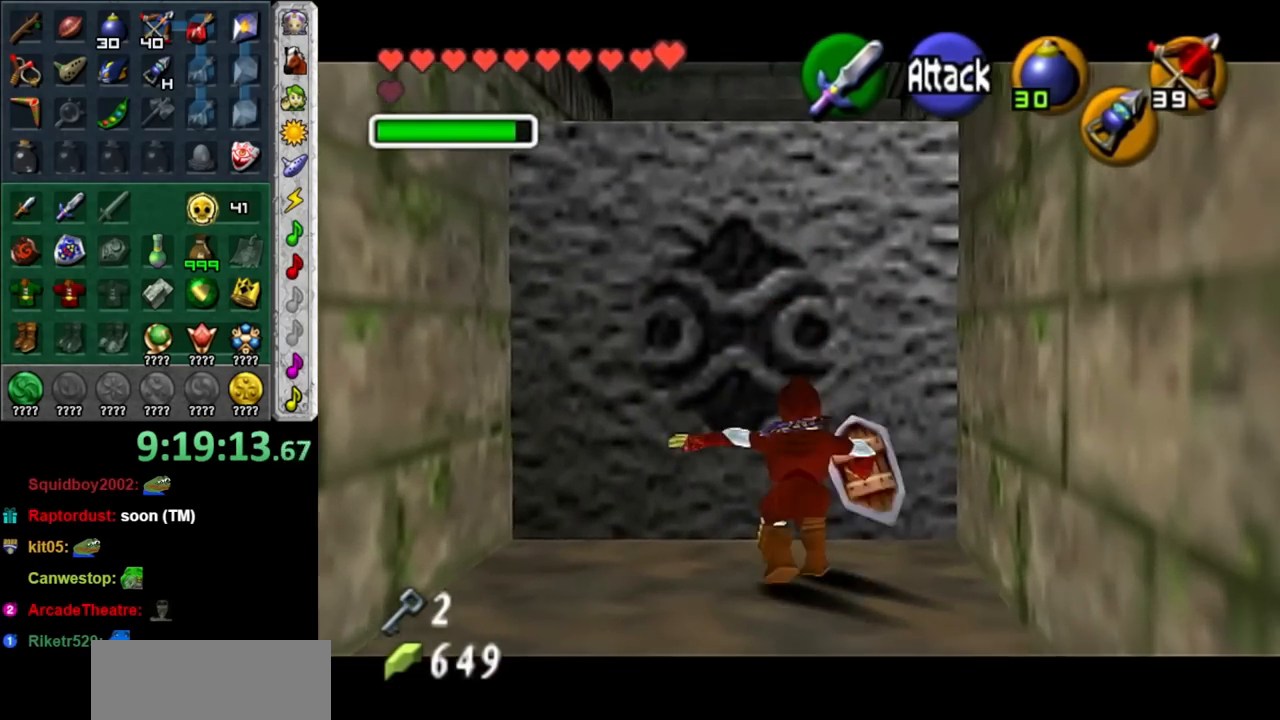
{"buttons": [], "left_stick": "center", "right_stick": "center", "events": [[317, "right_stick", "up"], [433, "right_stick", "center"]]}
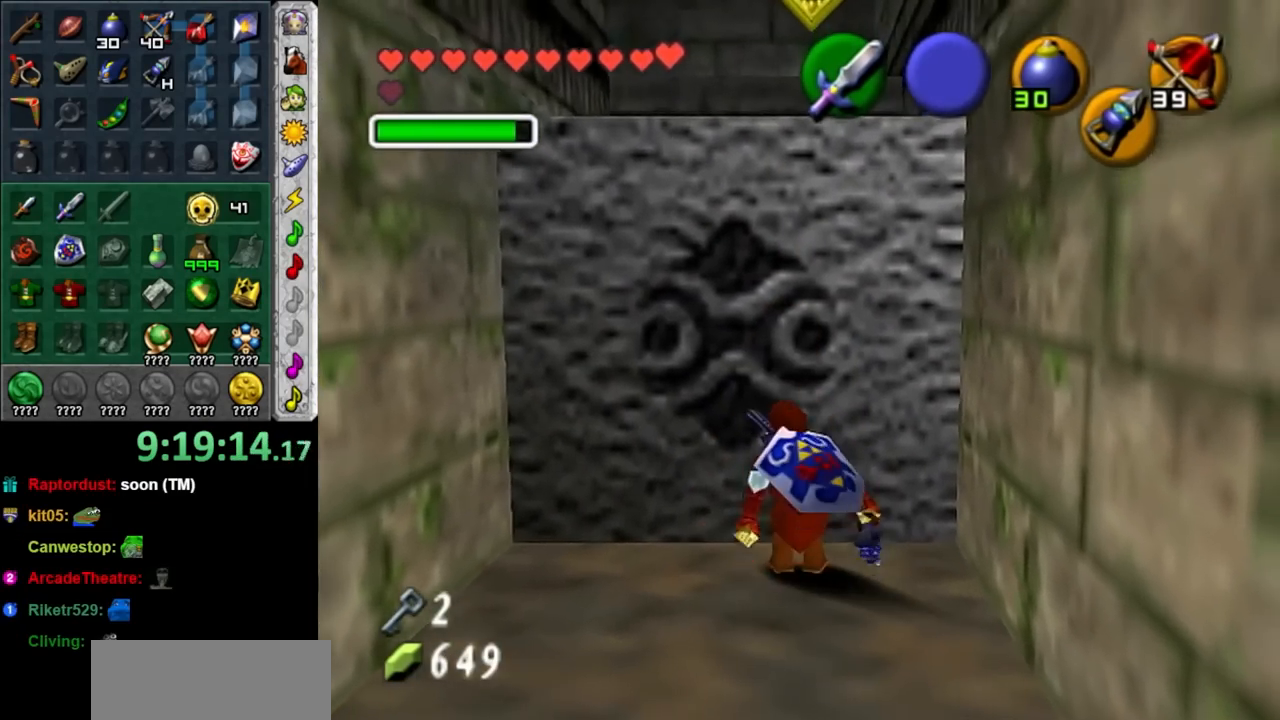
{"buttons": [], "left_stick": "center", "right_stick": "center", "events": []}
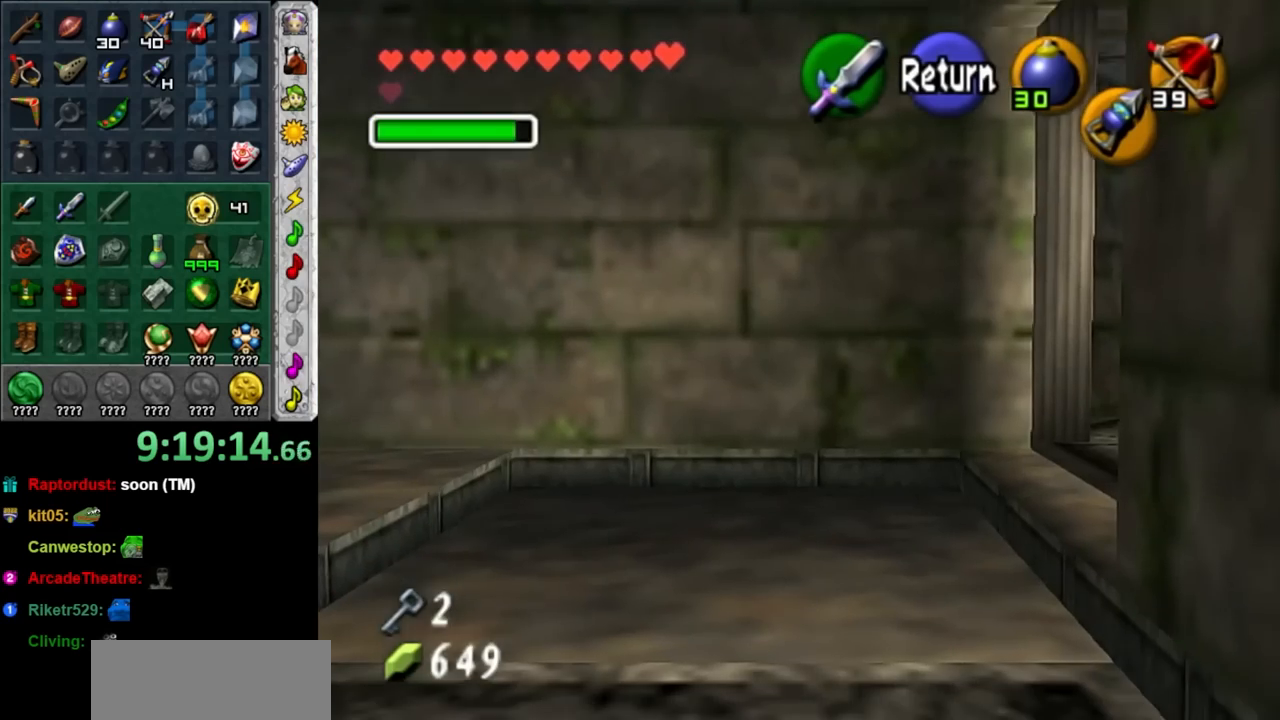
{"buttons": [], "left_stick": "down-left", "right_stick": "center", "events": [[433, "left_stick", "down-left"]]}